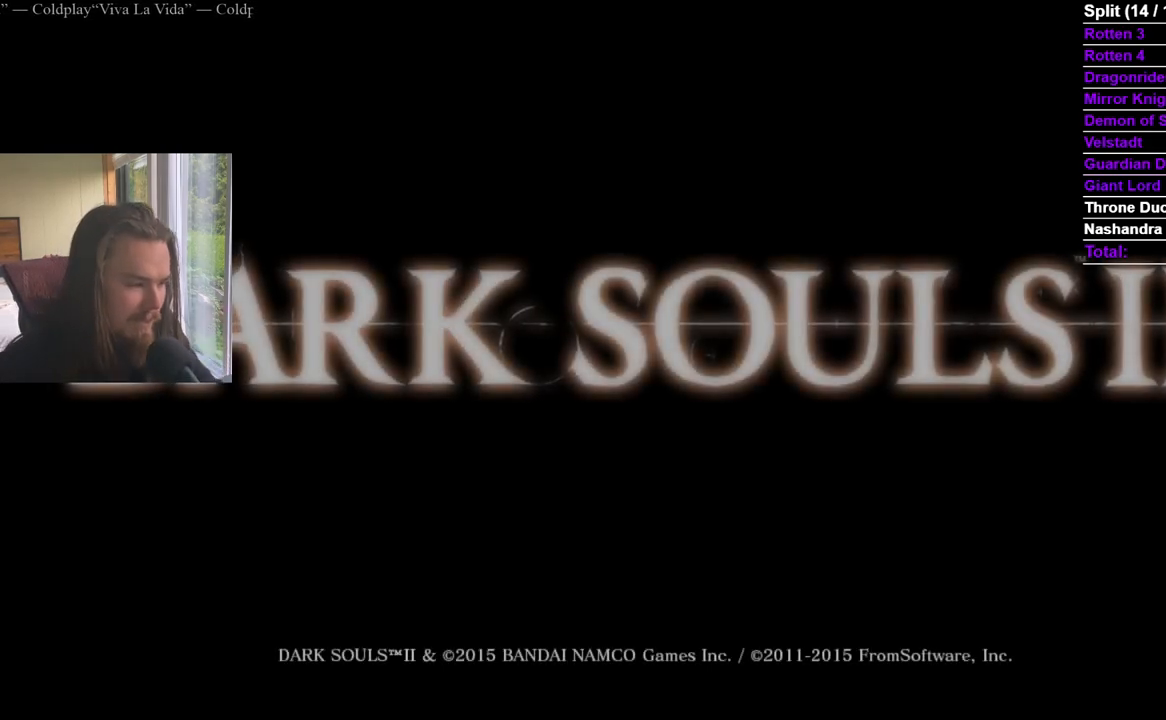
Gameplay with a controller (Xbox layout); each line is a JSON object with the inputs held at the frame after it. "events" lists button and stick changes between this image and that frame as [ms after this image, input, new state], when the widget could be followed in between. Not read: X.
{"buttons": ["A"], "left_stick": "center", "right_stick": "center", "events": [[484, "A", "down"]]}
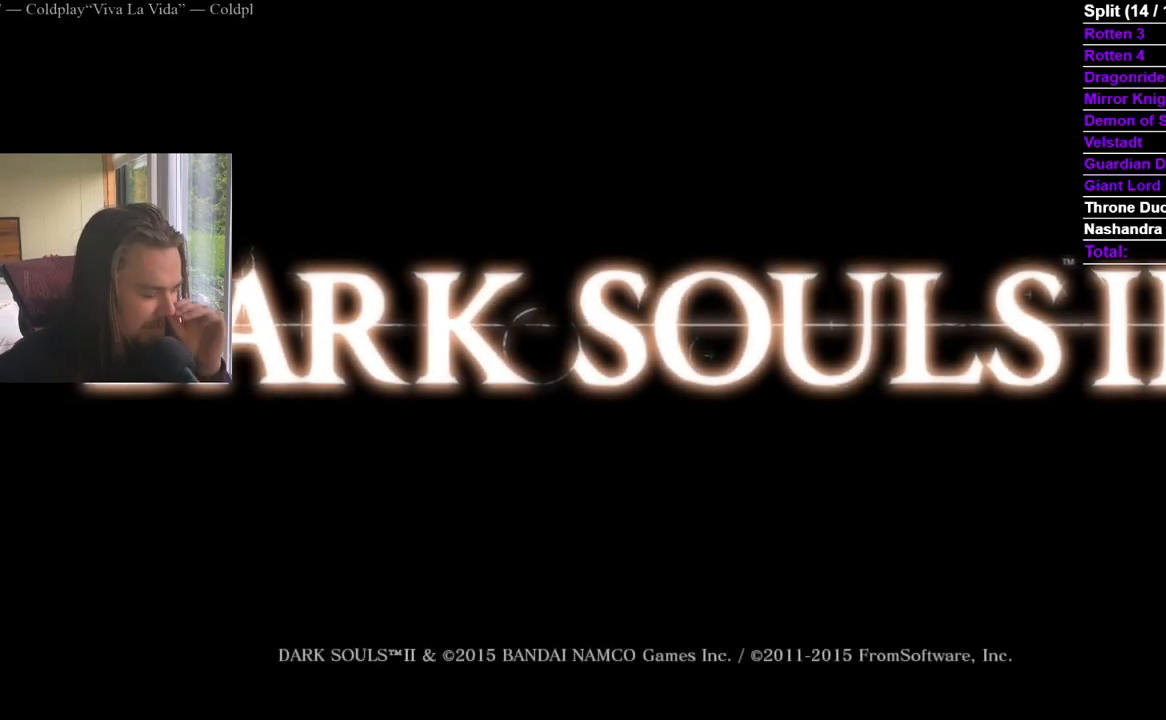
{"buttons": [], "left_stick": "center", "right_stick": "center", "events": [[100, "A", "up"], [183, "A", "down"], [300, "A", "up"], [367, "A", "down"], [484, "A", "up"]]}
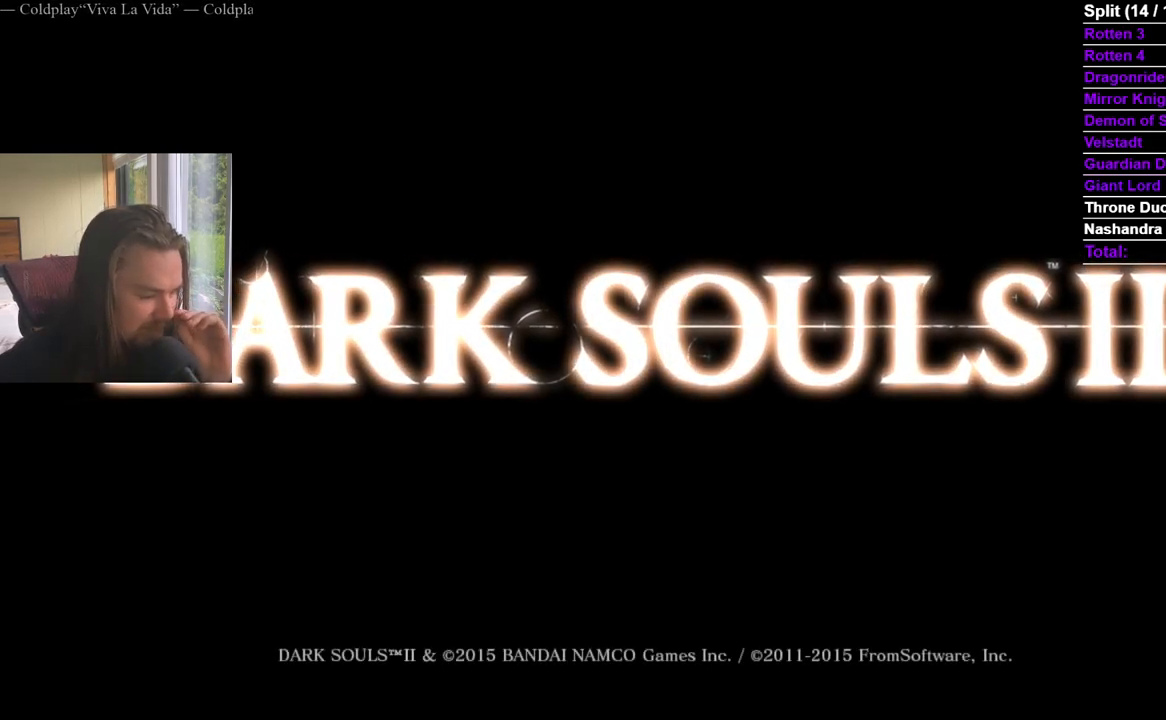
{"buttons": [], "left_stick": "center", "right_stick": "center", "events": [[34, "A", "down"], [150, "A", "up"], [200, "A", "down"], [484, "A", "up"]]}
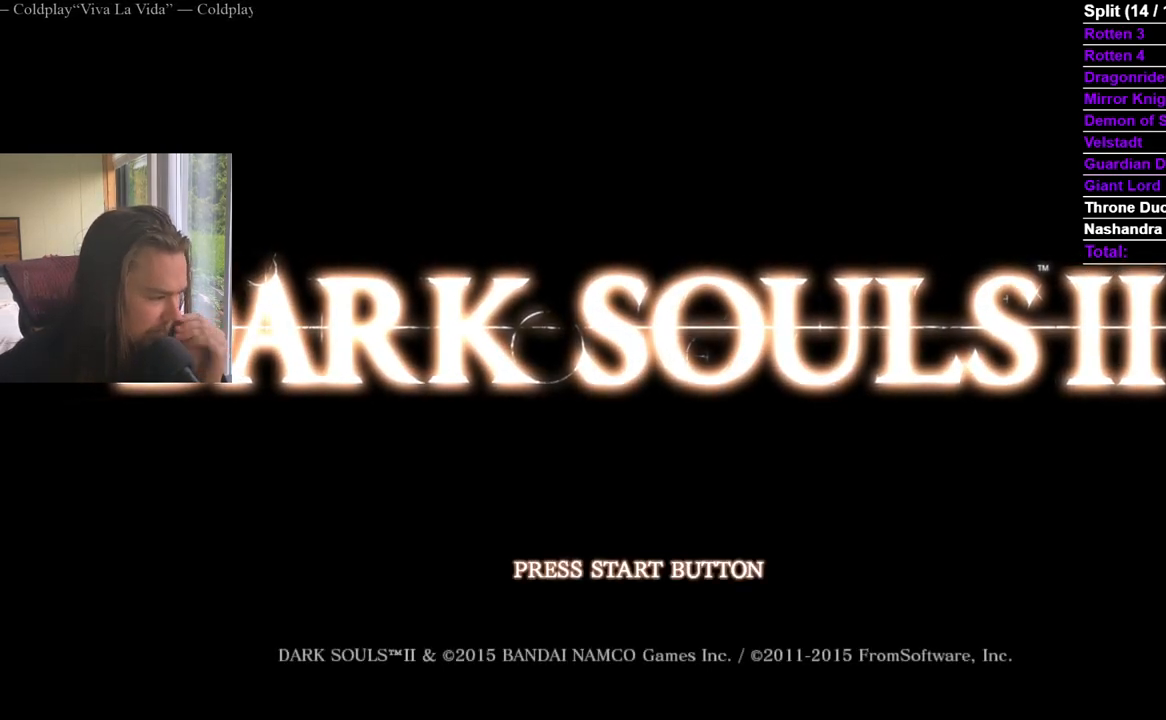
{"buttons": ["A"], "left_stick": "center", "right_stick": "center", "events": [[33, "A", "down"], [167, "A", "up"], [217, "A", "down"]]}
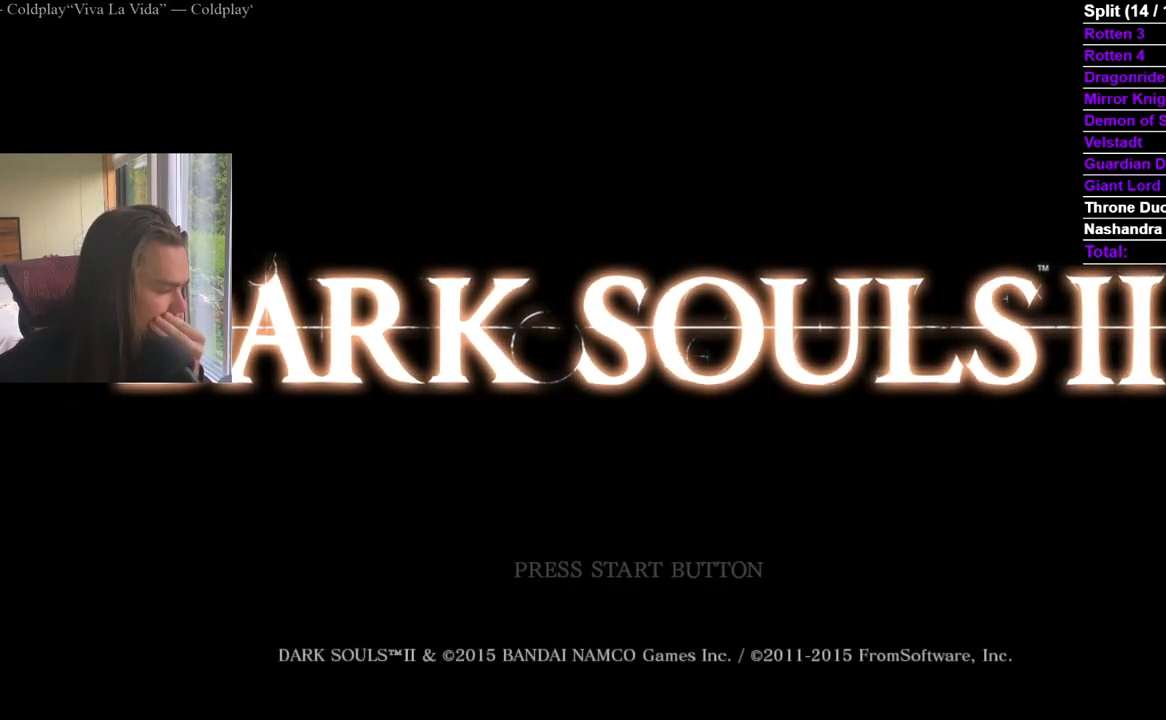
{"buttons": ["A"], "left_stick": "center", "right_stick": "center", "events": [[17, "A", "up"], [67, "A", "down"], [184, "A", "up"], [234, "A", "down"], [351, "A", "up"], [401, "A", "down"]]}
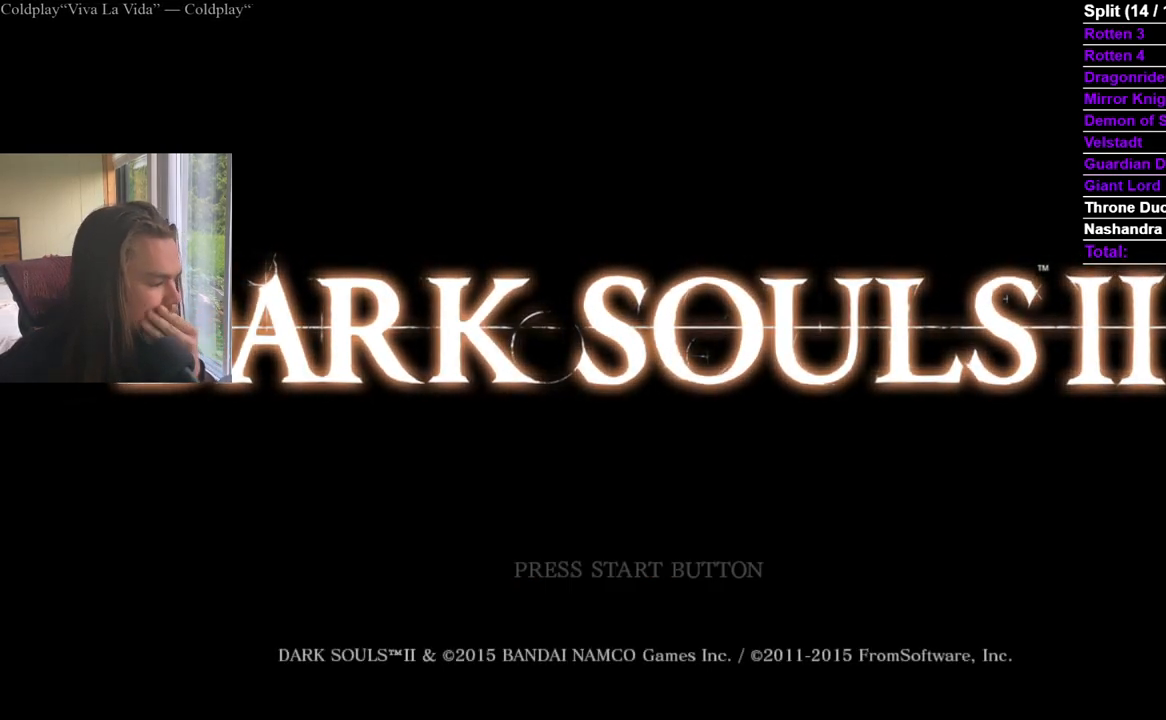
{"buttons": [], "left_stick": "center", "right_stick": "center", "events": [[183, "A", "up"], [233, "A", "down"], [350, "A", "up"], [400, "A", "down"], [500, "A", "up"]]}
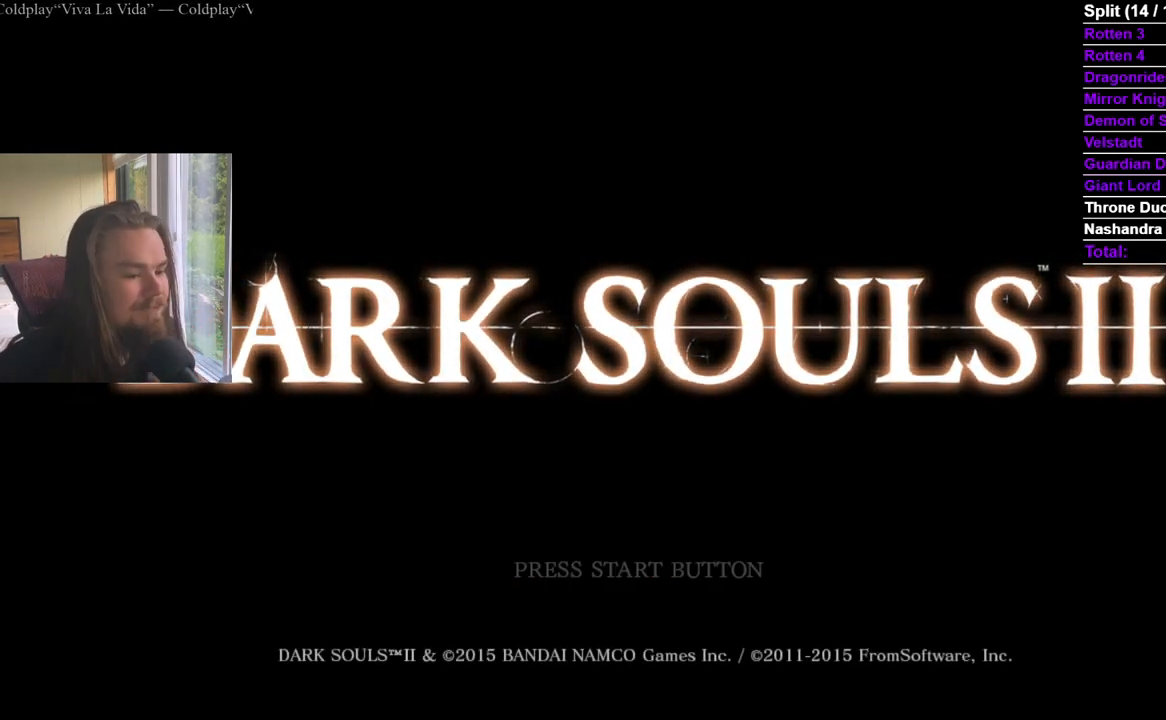
{"buttons": [], "left_stick": "center", "right_stick": "center", "events": [[50, "A", "down"], [134, "A", "up"], [184, "A", "down"], [301, "A", "up"], [351, "A", "down"], [451, "A", "up"]]}
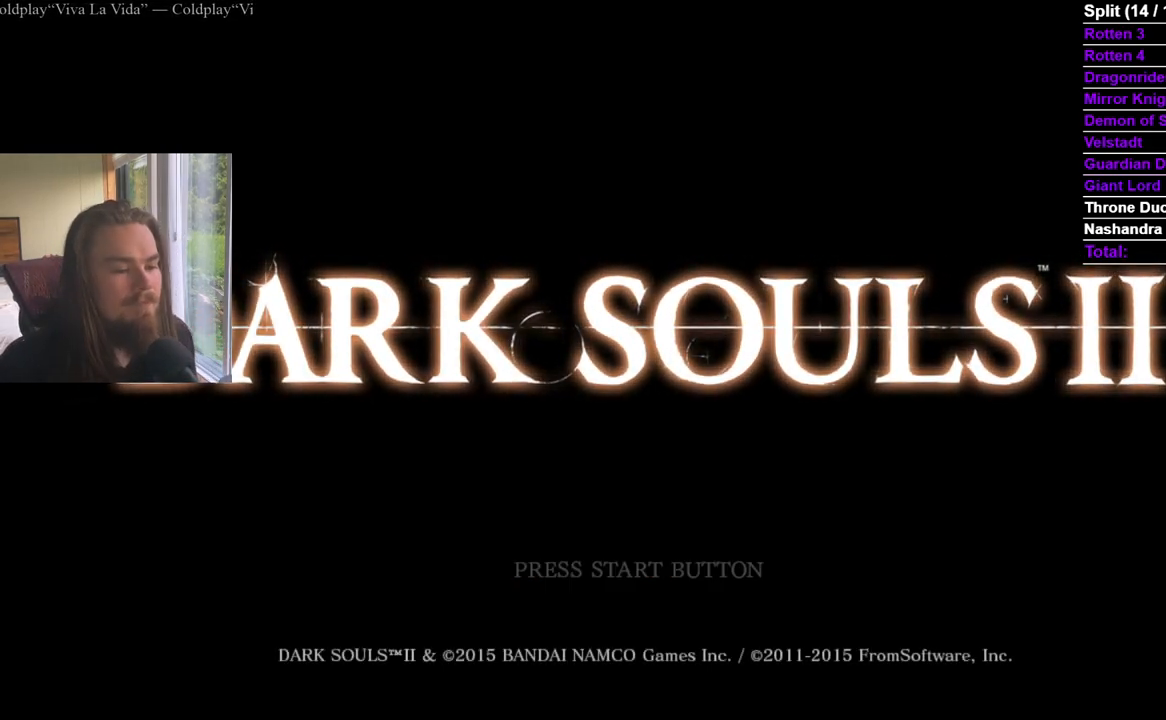
{"buttons": ["A"], "left_stick": "center", "right_stick": "center", "events": [[17, "A", "down"], [117, "A", "up"], [167, "A", "down"], [267, "A", "up"], [317, "A", "down"], [384, "A", "up"], [434, "A", "down"]]}
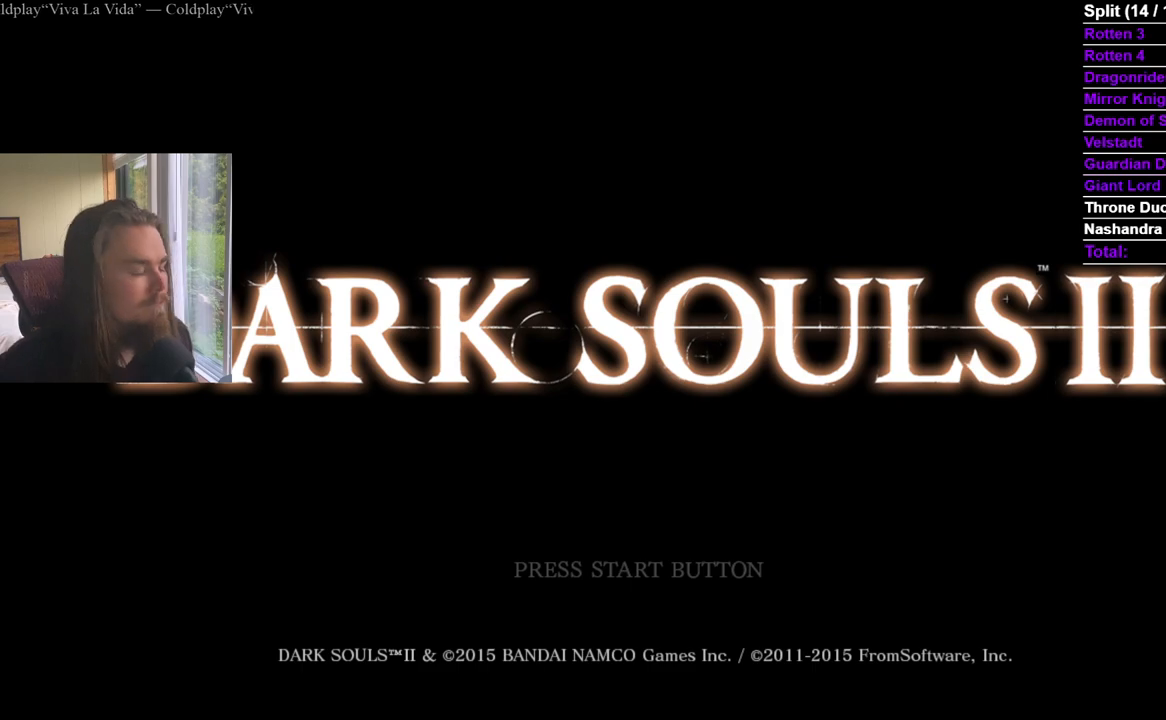
{"buttons": ["A"], "left_stick": "center", "right_stick": "center", "events": [[33, "A", "up"], [83, "A", "down"], [166, "A", "up"], [216, "A", "down"], [300, "A", "up"], [367, "A", "down"], [433, "A", "up"], [500, "A", "down"]]}
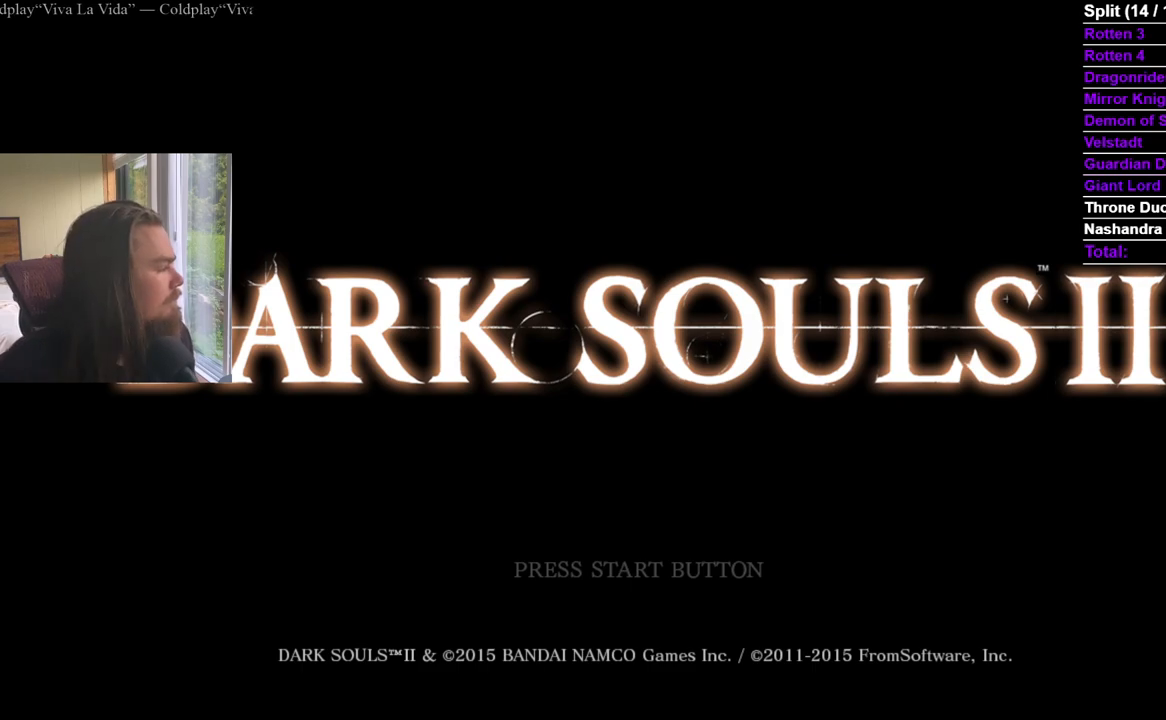
{"buttons": [], "left_stick": "center", "right_stick": "center", "events": [[83, "A", "up"], [150, "A", "down"], [200, "A", "up"], [250, "A", "down"], [334, "A", "up"], [384, "A", "down"], [484, "A", "up"]]}